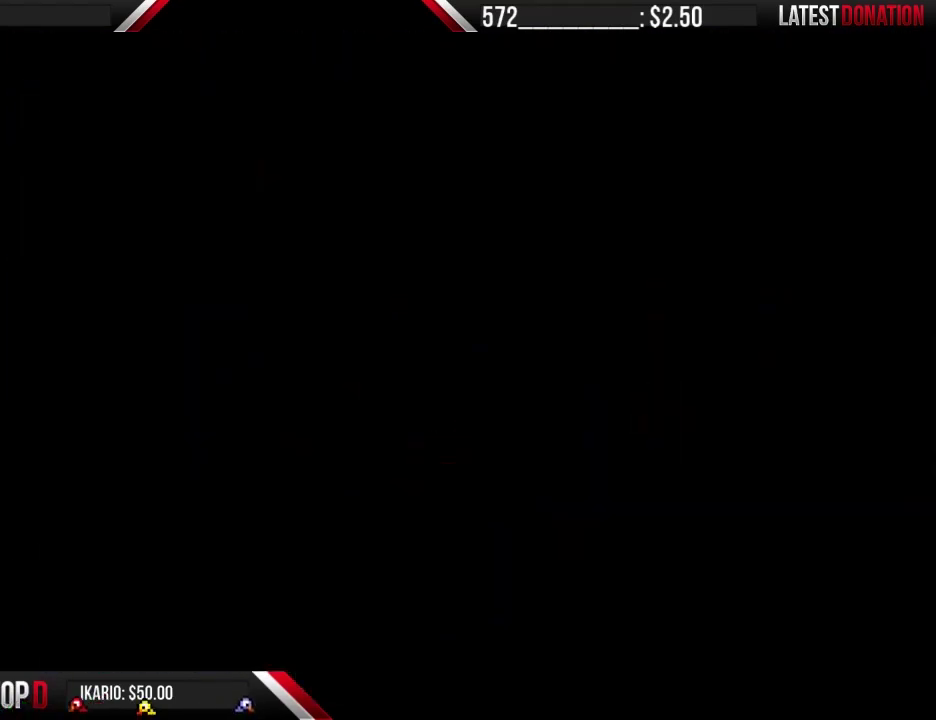
Gameplay with a controller (Nintendo layout); each line is a JSON object with the inputs held at the frame after it. "events" lists button and stick changes between this image and that frame as [ms after this image, input, new state], when the widget could be followed in between. Not read: L3 R3.
{"buttons": [], "events": [[367, "A", "up"]]}
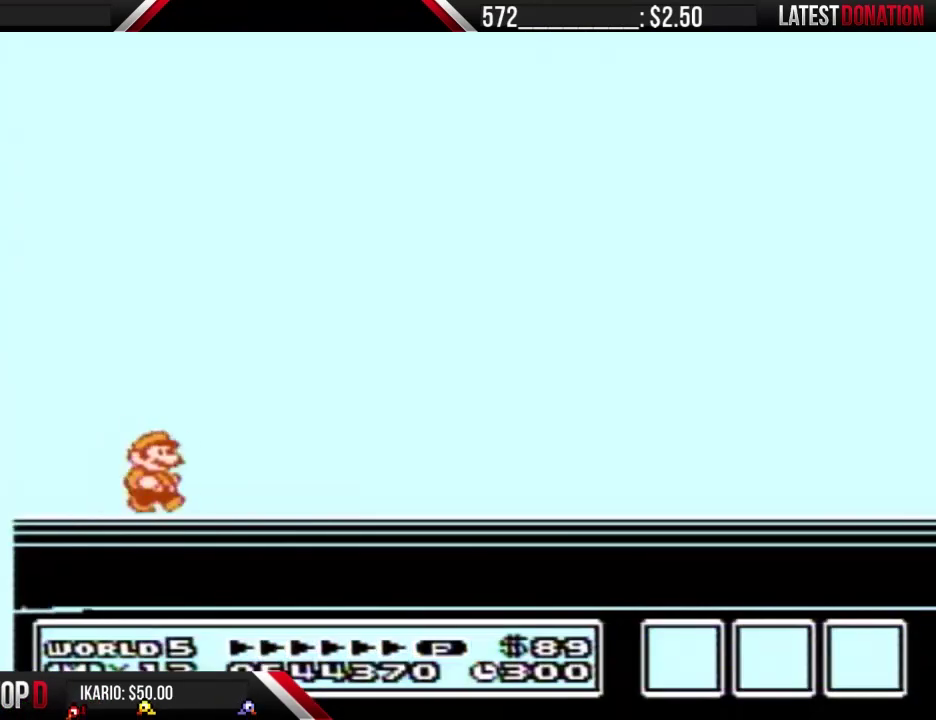
{"buttons": [], "events": []}
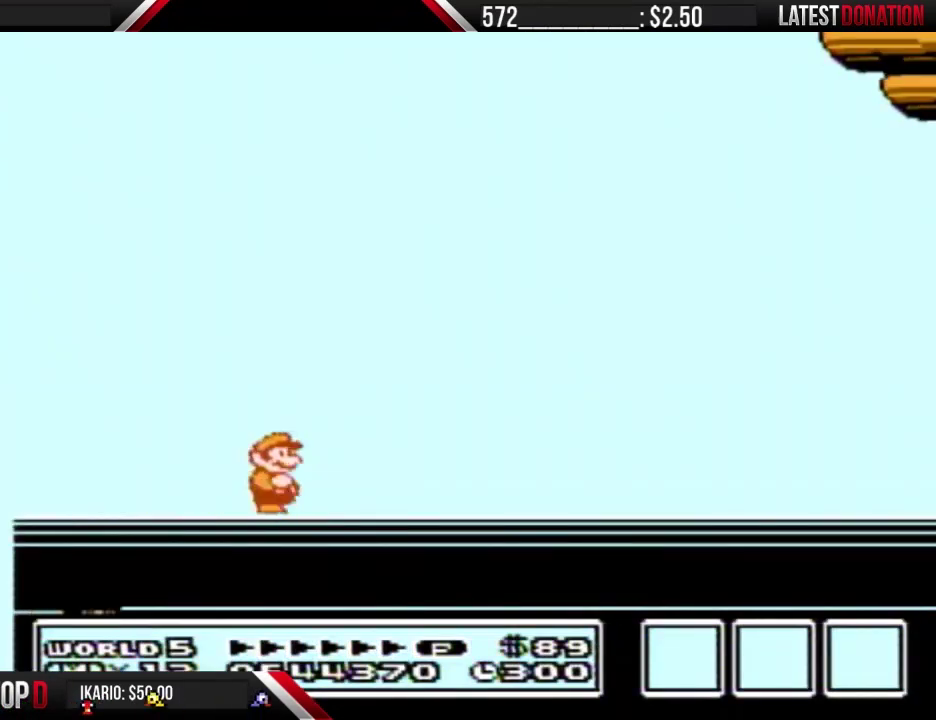
{"buttons": [], "events": [[200, "A", "down"], [300, "A", "up"], [300, "B", "down"], [400, "B", "up"], [433, "A", "down"], [500, "A", "up"]]}
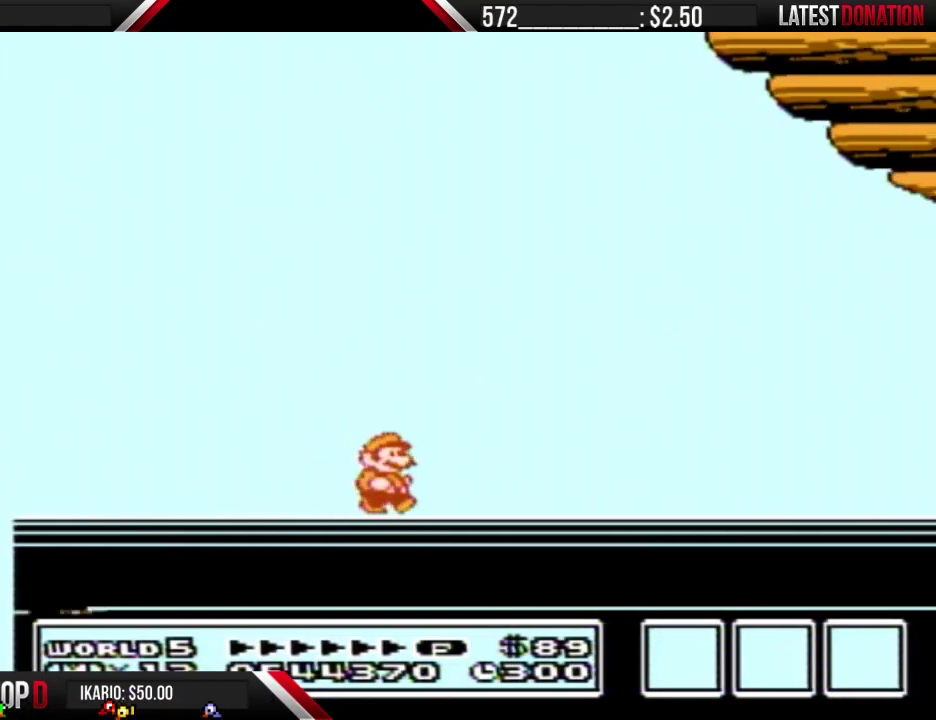
{"buttons": ["A"], "events": [[33, "B", "down"], [100, "A", "down"], [100, "B", "up"], [167, "A", "up"], [167, "B", "down"], [267, "A", "down"], [300, "B", "up"], [367, "A", "up"], [367, "B", "down"], [467, "A", "down"], [467, "B", "up"]]}
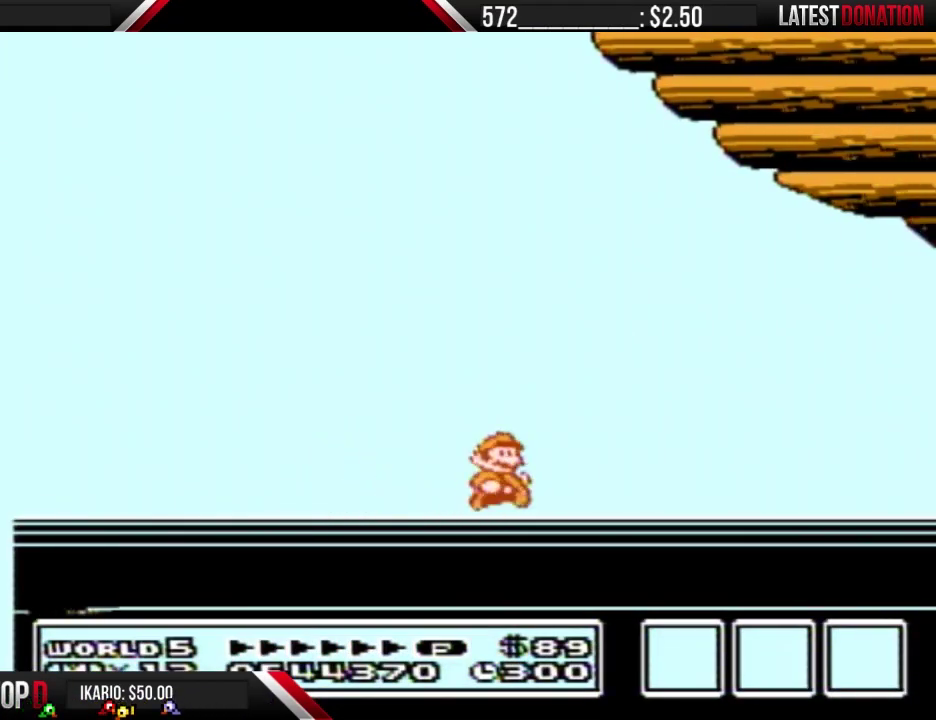
{"buttons": ["A"], "events": [[67, "A", "up"], [167, "A", "down"], [233, "A", "up"], [233, "B", "down"], [333, "A", "down"], [333, "B", "up"], [433, "A", "up"], [433, "B", "down"], [500, "A", "down"], [500, "B", "up"]]}
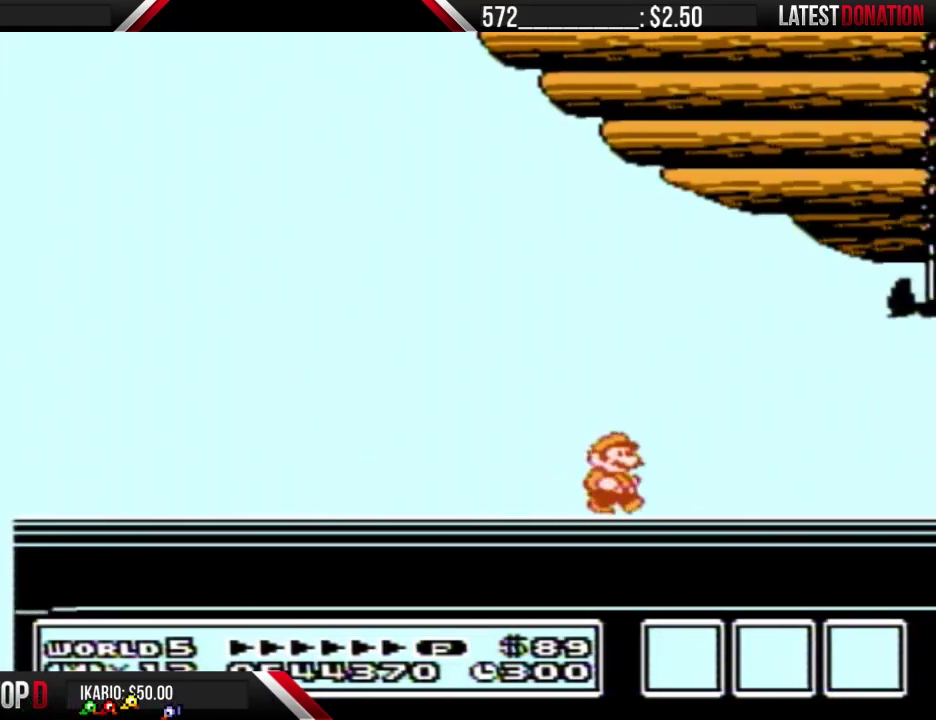
{"buttons": [], "events": [[100, "B", "down"], [167, "B", "up"], [267, "A", "up"]]}
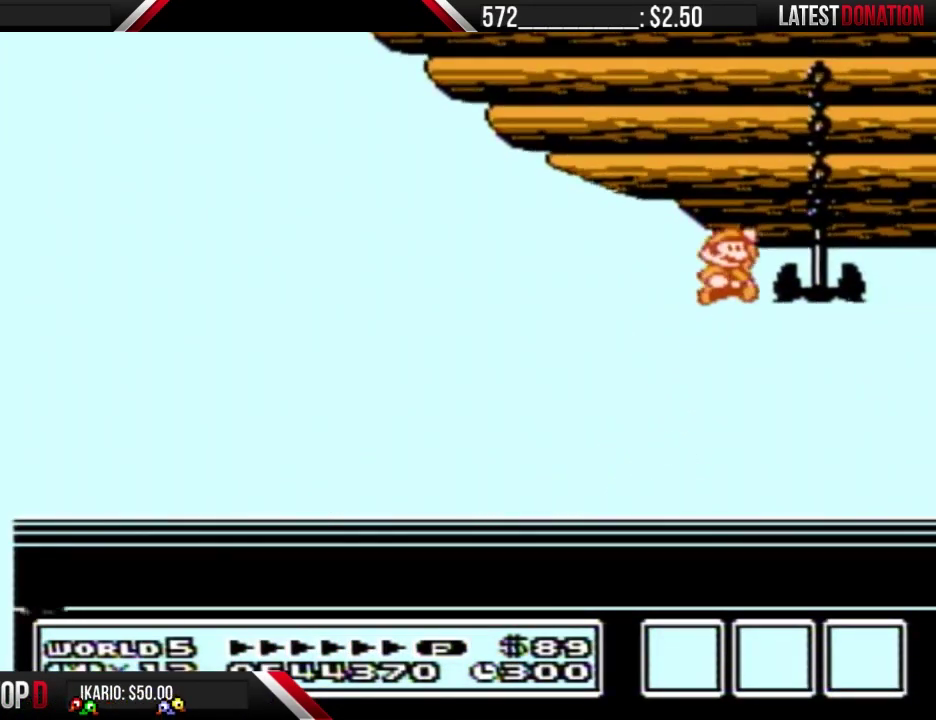
{"buttons": [], "events": []}
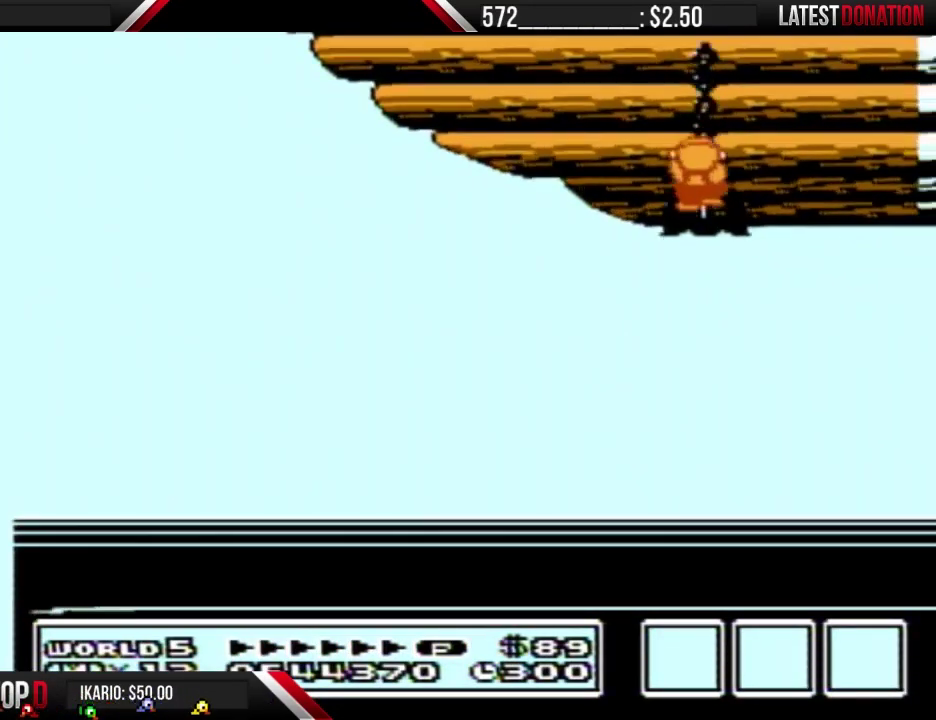
{"buttons": [], "events": []}
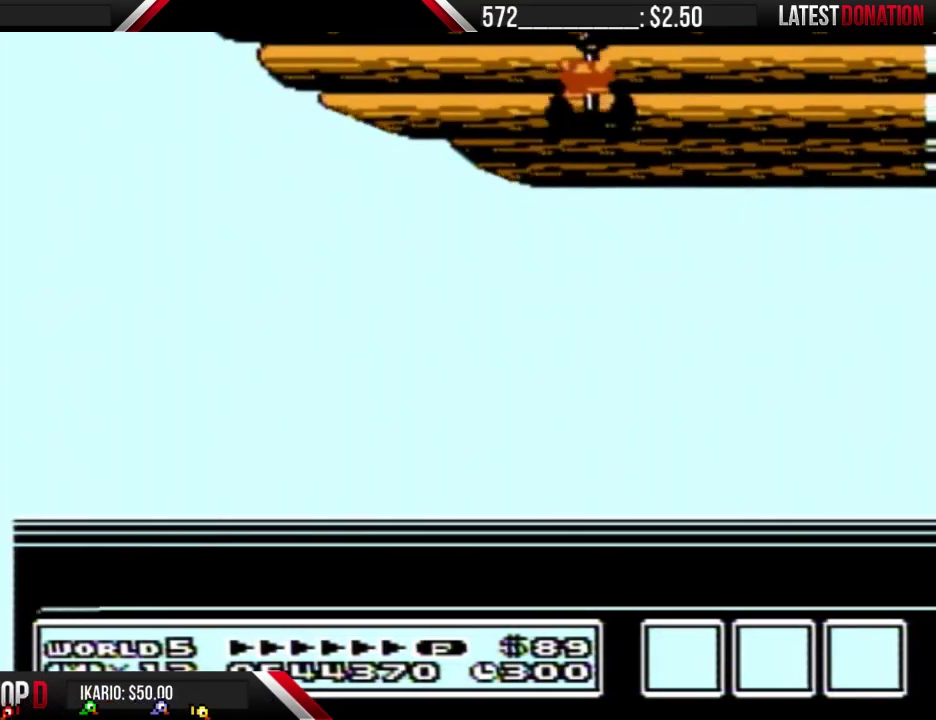
{"buttons": [], "events": []}
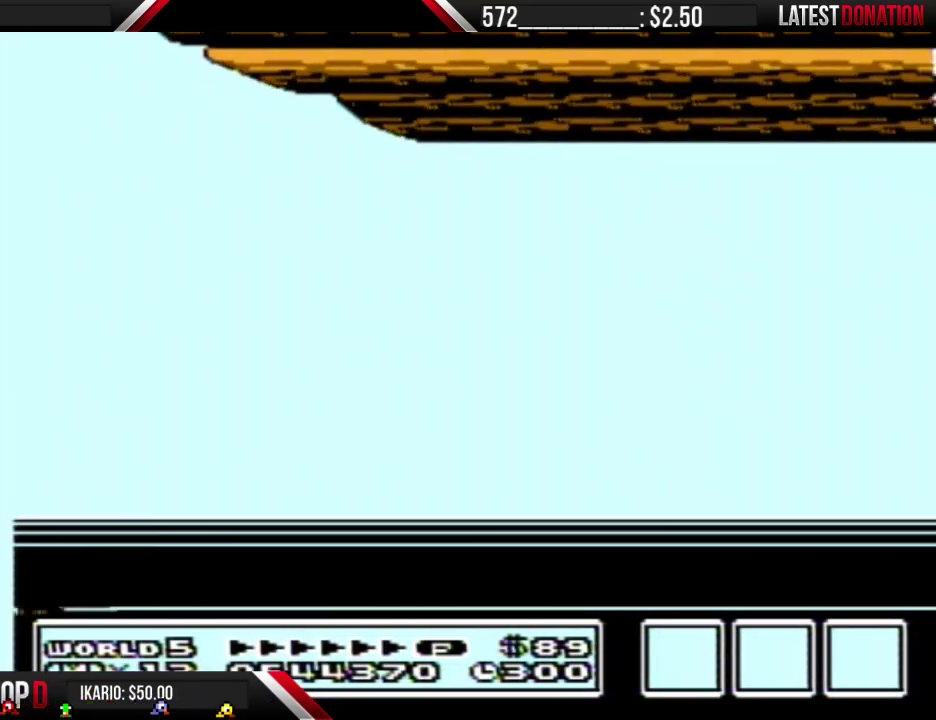
{"buttons": [], "events": []}
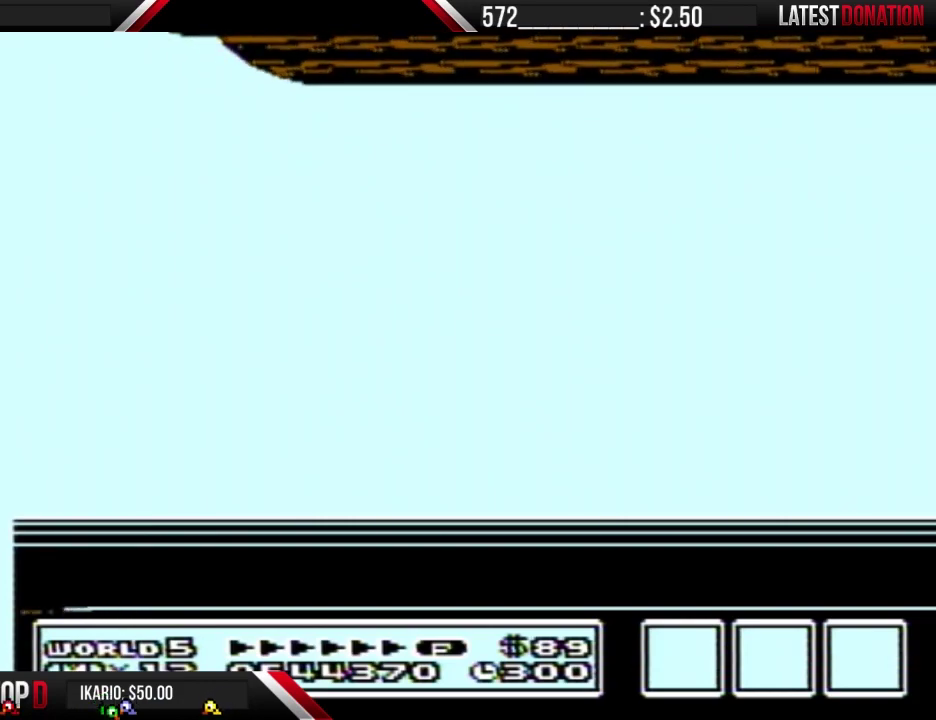
{"buttons": [], "events": []}
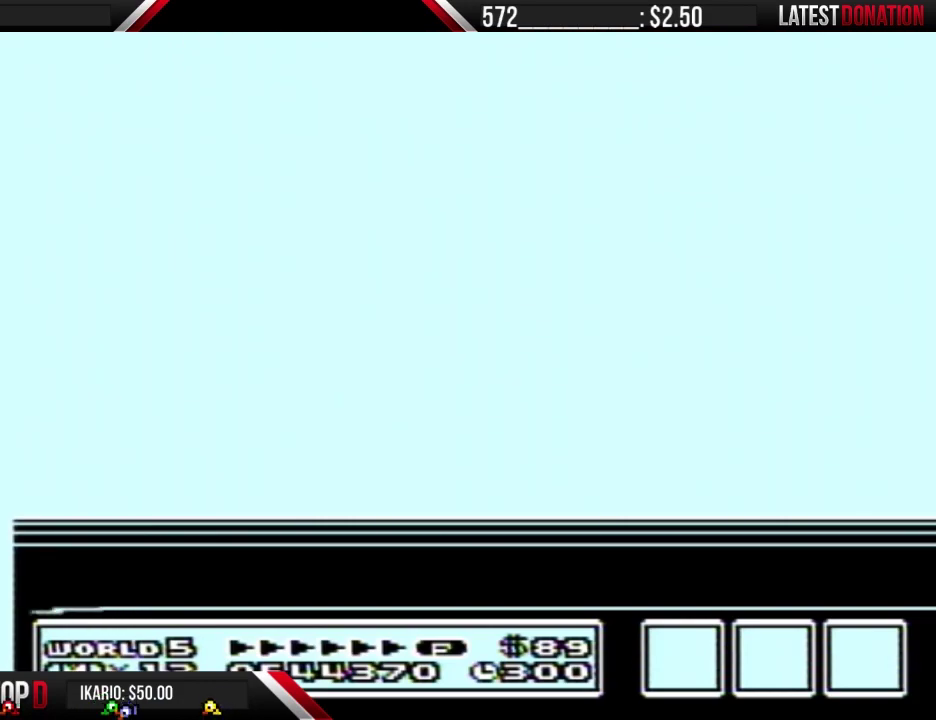
{"buttons": [], "events": []}
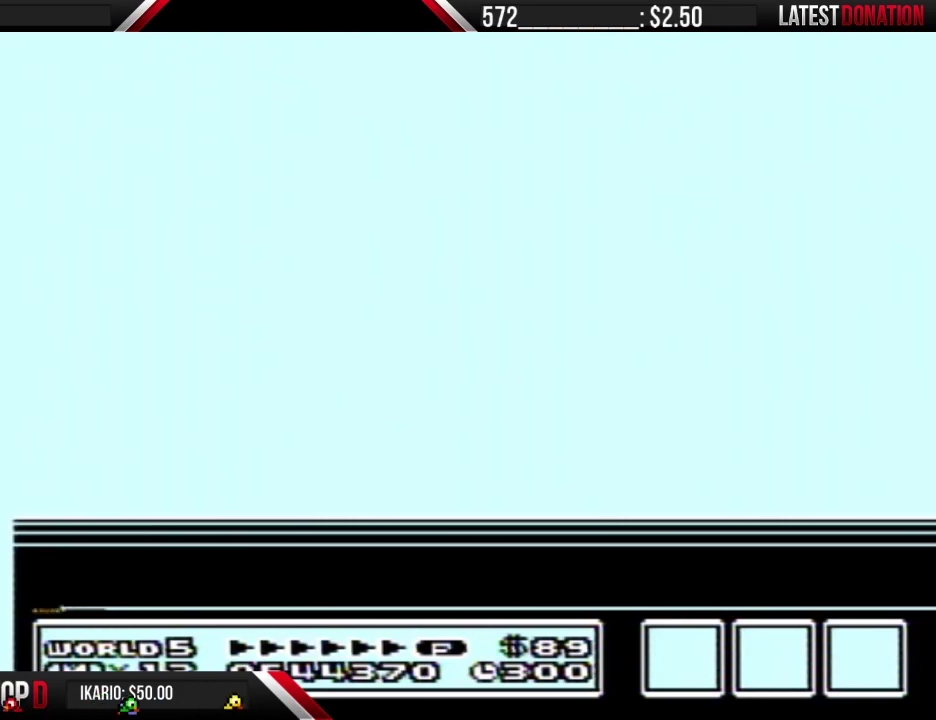
{"buttons": [], "events": []}
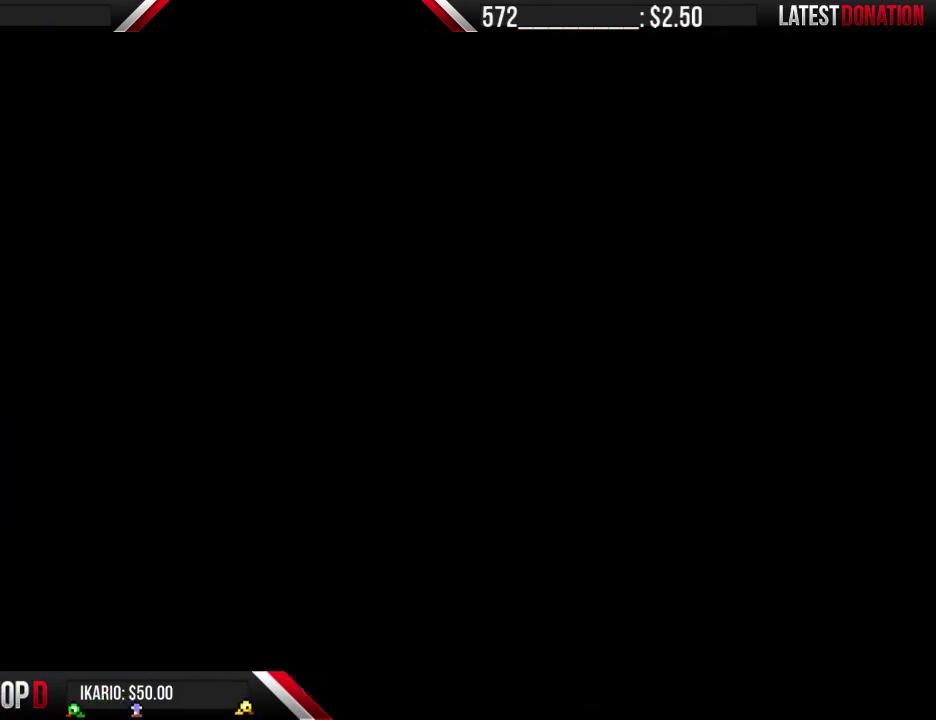
{"buttons": ["B", "DPAD_LEFT"], "events": [[200, "B", "down"], [267, "DPAD_LEFT", "down"]]}
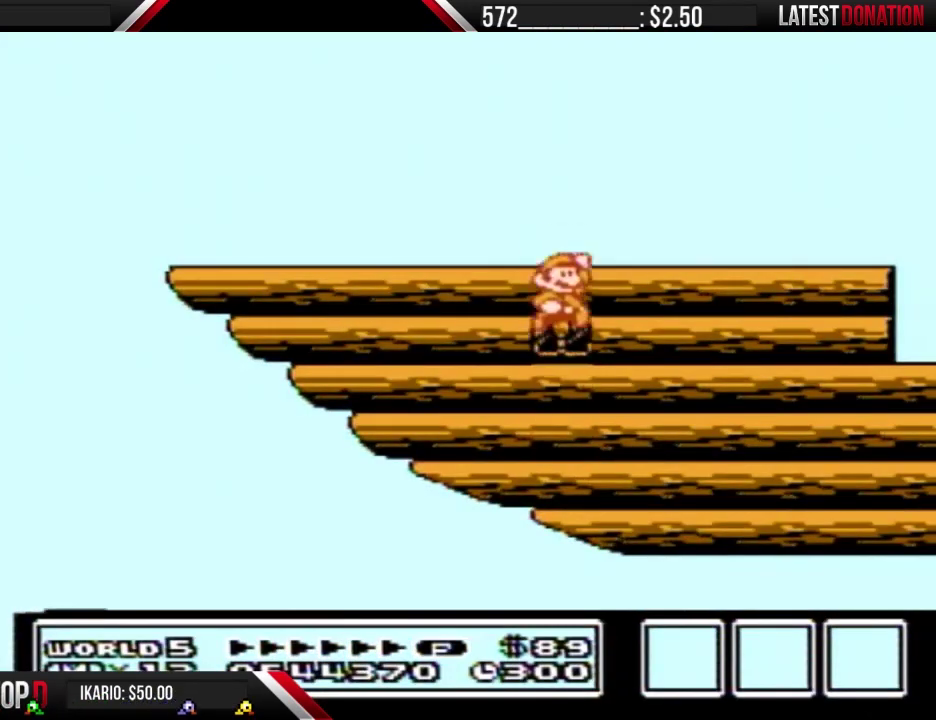
{"buttons": ["B"], "events": [[167, "DPAD_LEFT", "up"]]}
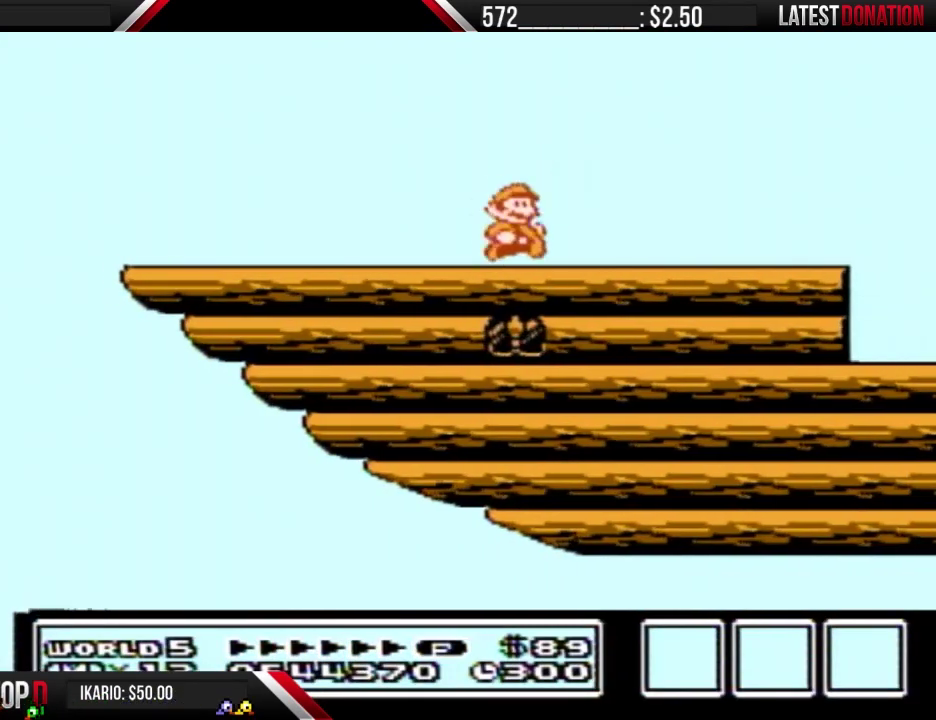
{"buttons": ["B"], "events": [[33, "B", "up"], [133, "DPAD_LEFT", "down"], [233, "DPAD_LEFT", "up"], [433, "B", "down"]]}
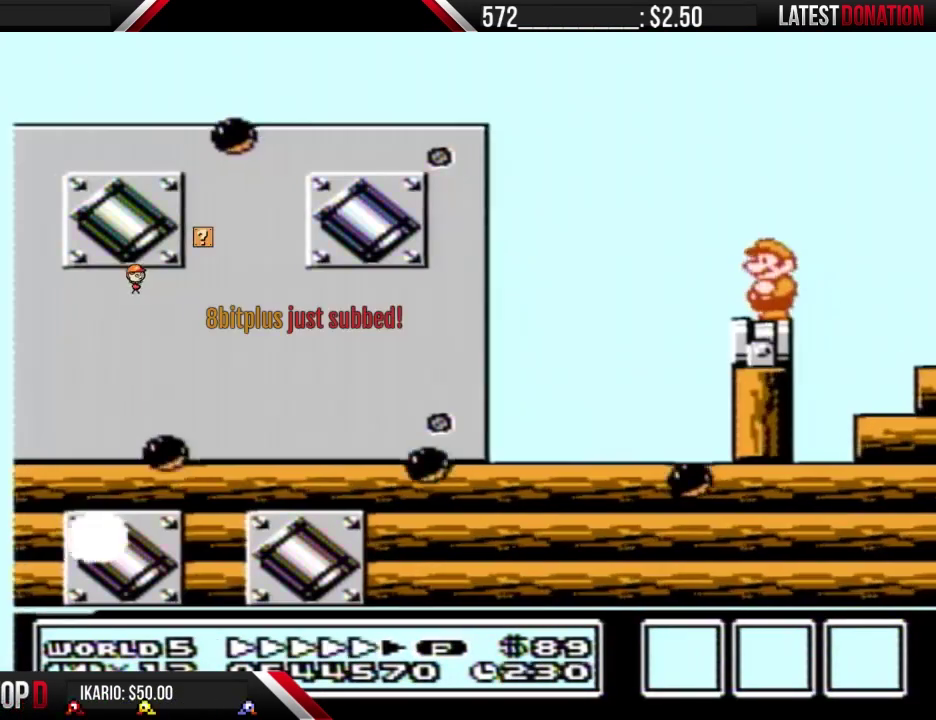
{"buttons": ["B", "DPAD_RIGHT"], "events": [[500, "DPAD_RIGHT", "down"]]}
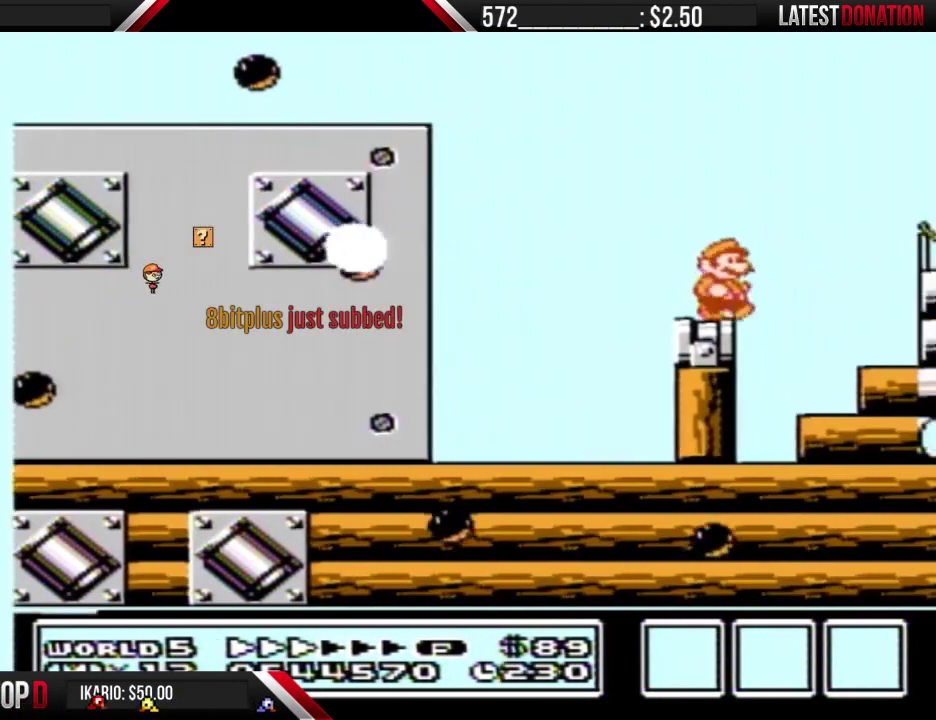
{"buttons": ["B", "DPAD_RIGHT"], "events": [[100, "A", "down"], [467, "A", "up"]]}